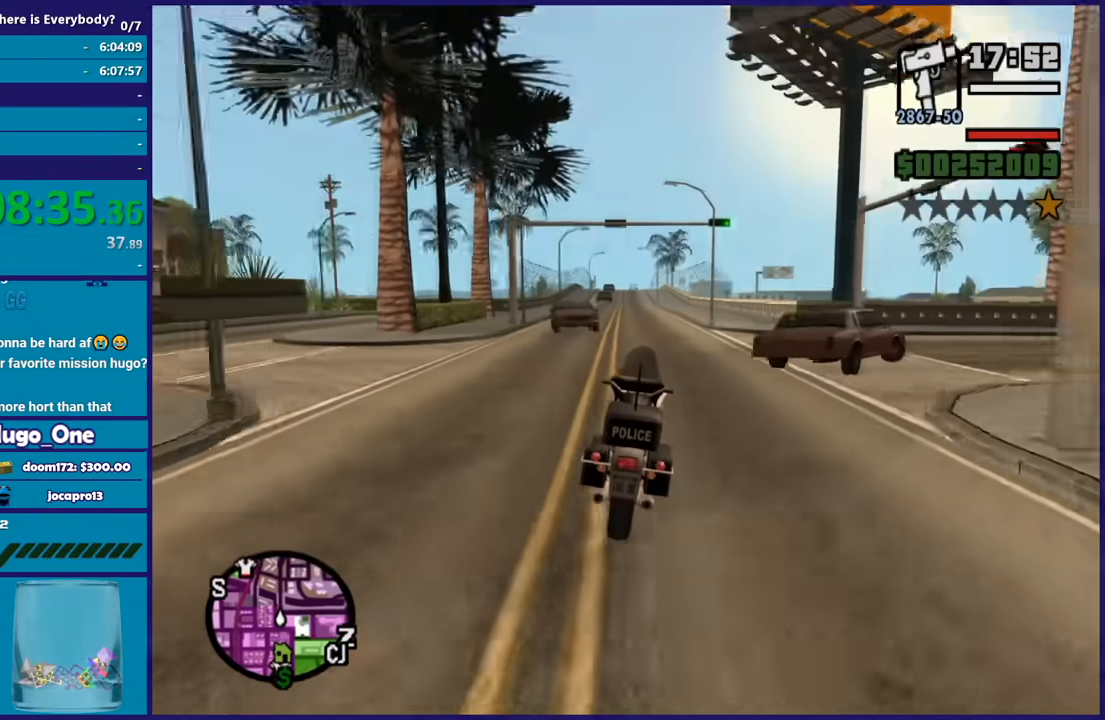
Gameplay with a controller (Xbox layout); each line is a JSON object with the inputs held at the frame after it. "button_events" lists button changes between this image and that frame as [ms after this image, input, new state], when the widget could be followed in between (sticks are given only as held states). This document gives stick clicks only as held states, not as events.
{"buttons": ["R2"], "left_stick": "right", "right_stick": "center", "button_events": []}
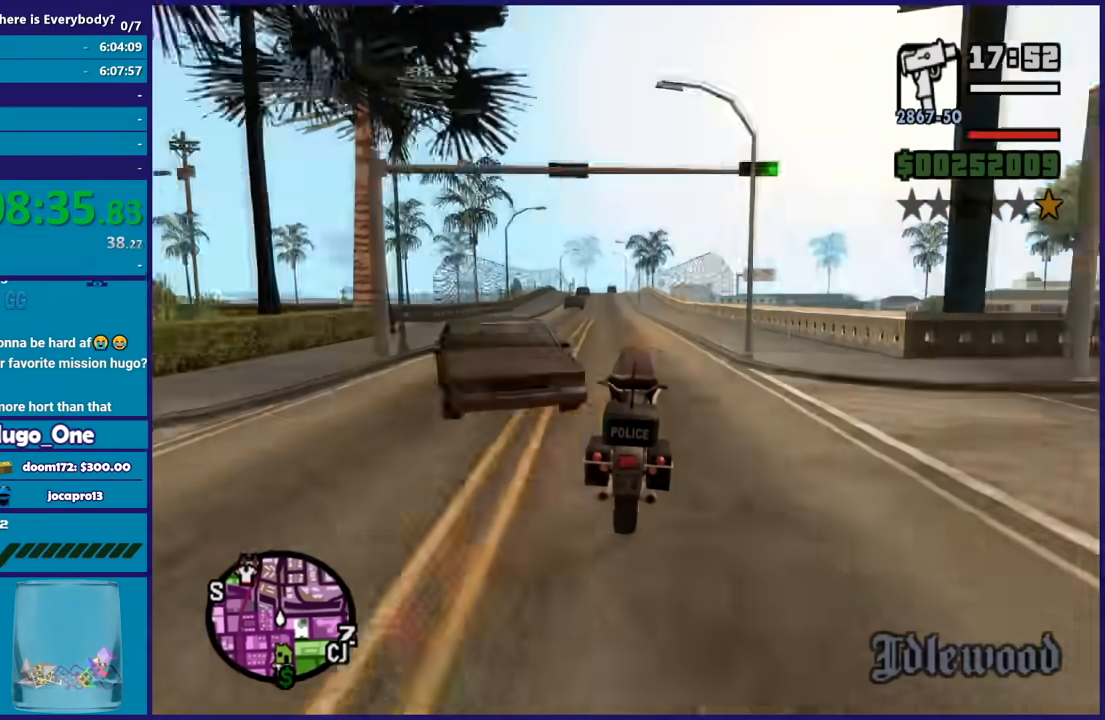
{"buttons": ["R2"], "left_stick": "right", "right_stick": "down", "button_events": [[133, "L2", "down"], [434, "L2", "up"]]}
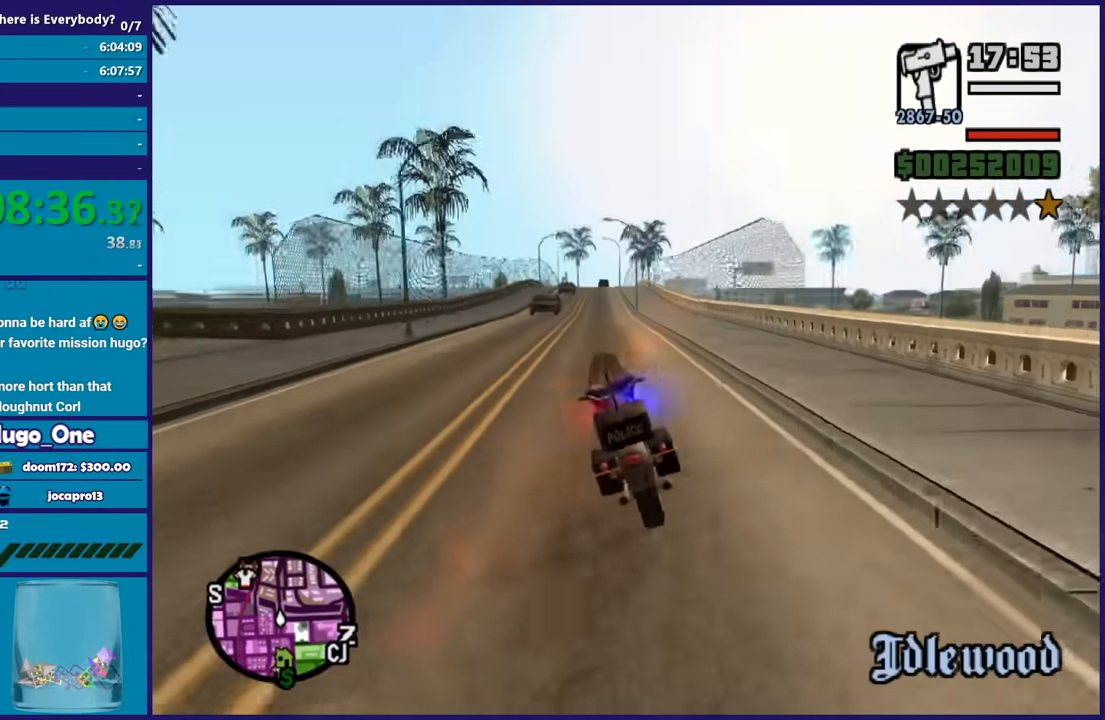
{"buttons": ["R2", "L3"], "left_stick": "up-left", "right_stick": "center", "button_events": []}
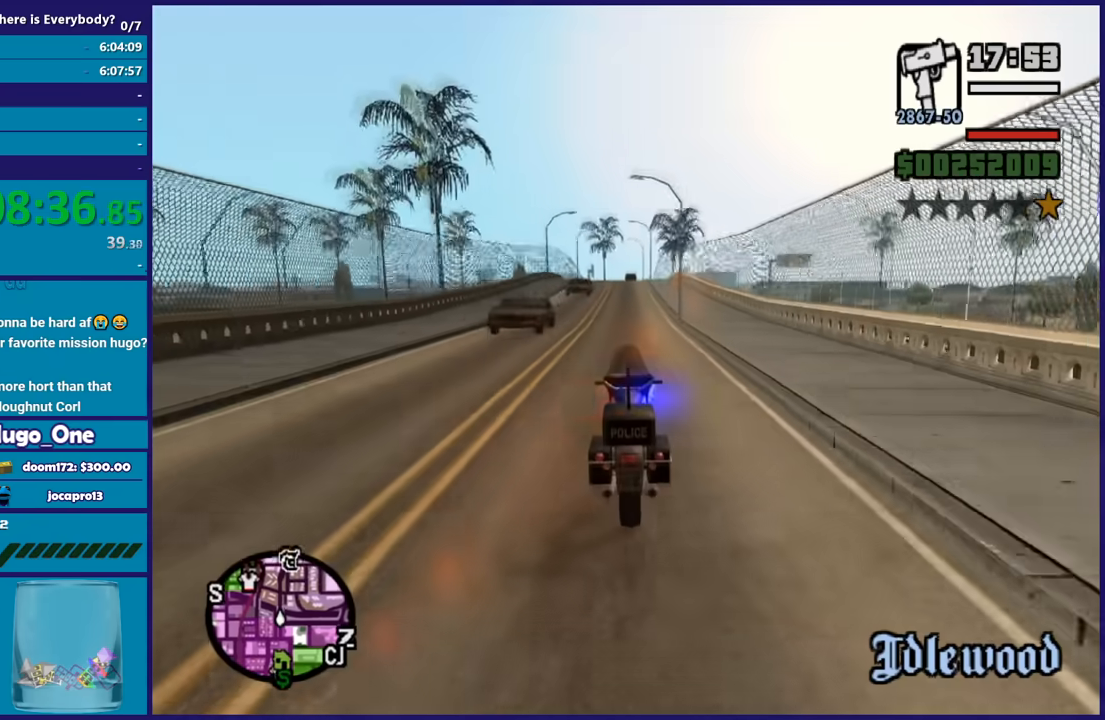
{"buttons": ["R2"], "left_stick": "center", "right_stick": "center", "button_events": []}
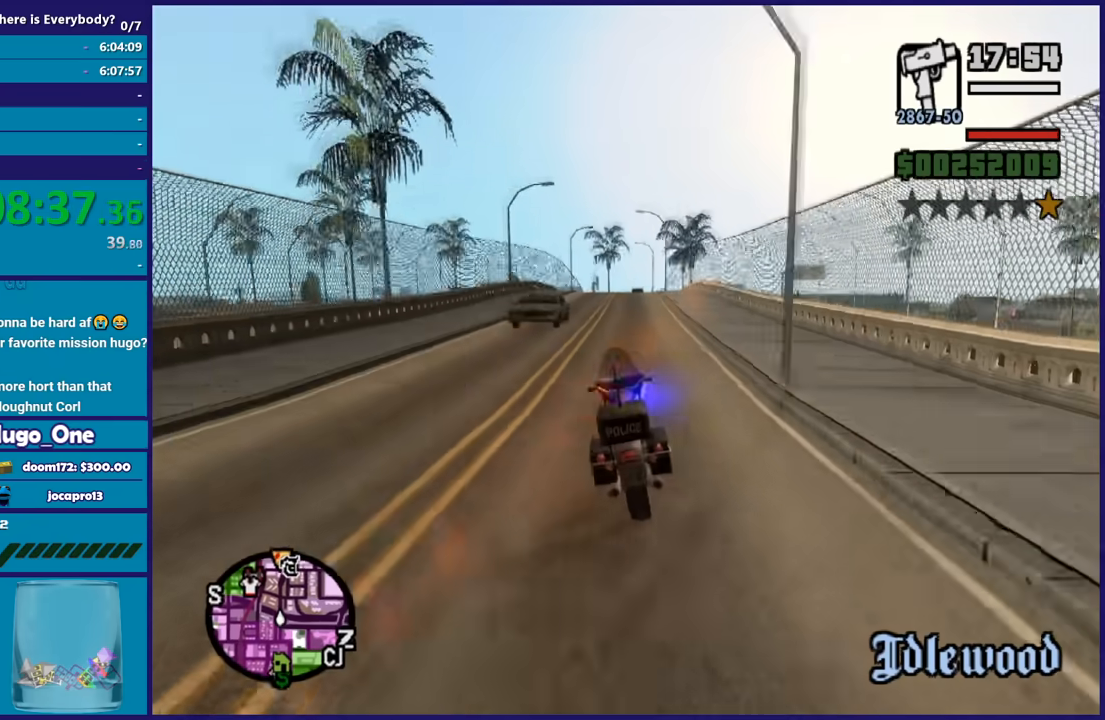
{"buttons": ["R2", "L3"], "left_stick": "center", "right_stick": "center", "button_events": []}
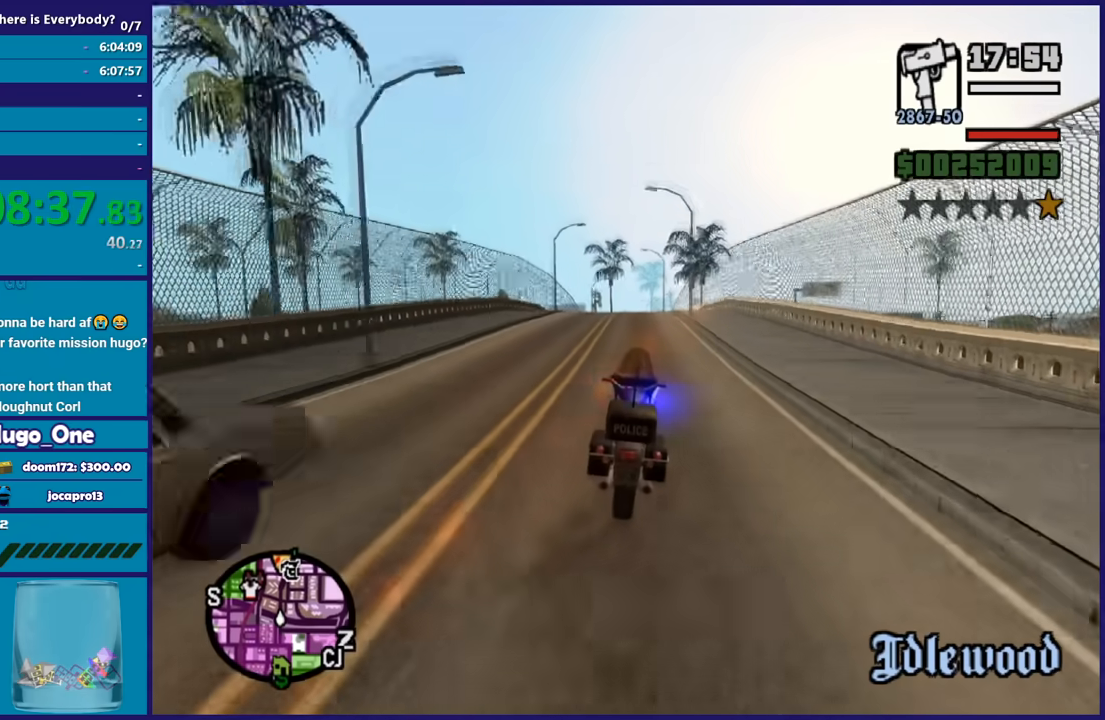
{"buttons": ["R2"], "left_stick": "up-left", "right_stick": "center", "button_events": []}
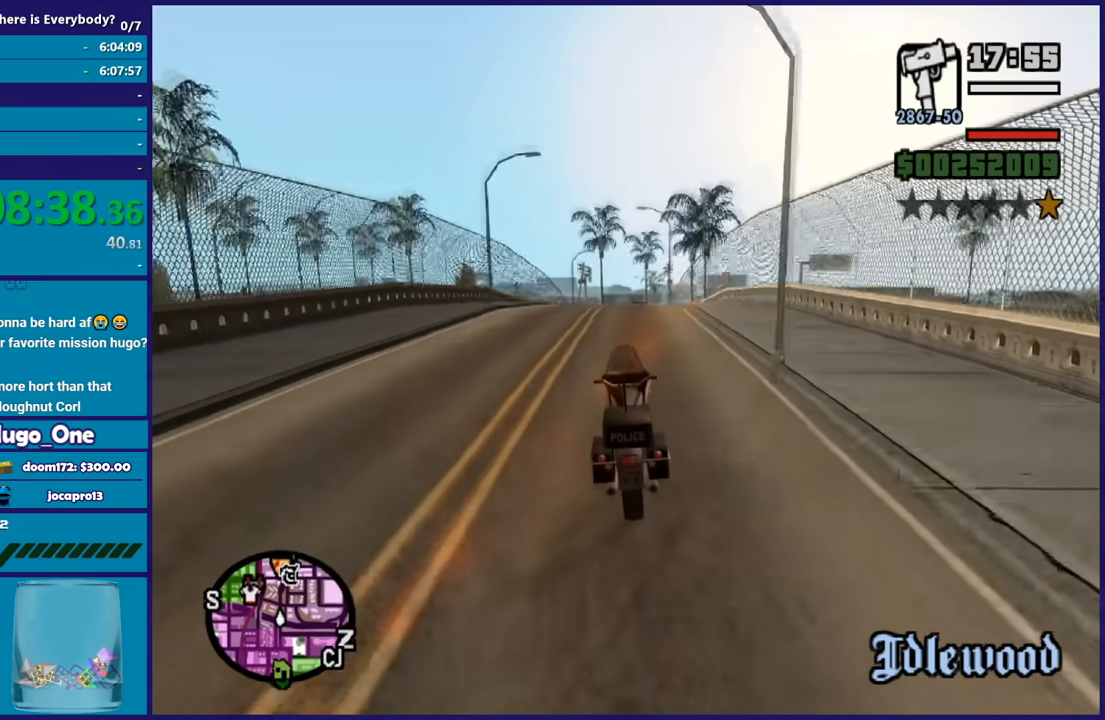
{"buttons": ["R2"], "left_stick": "center", "right_stick": "center", "button_events": []}
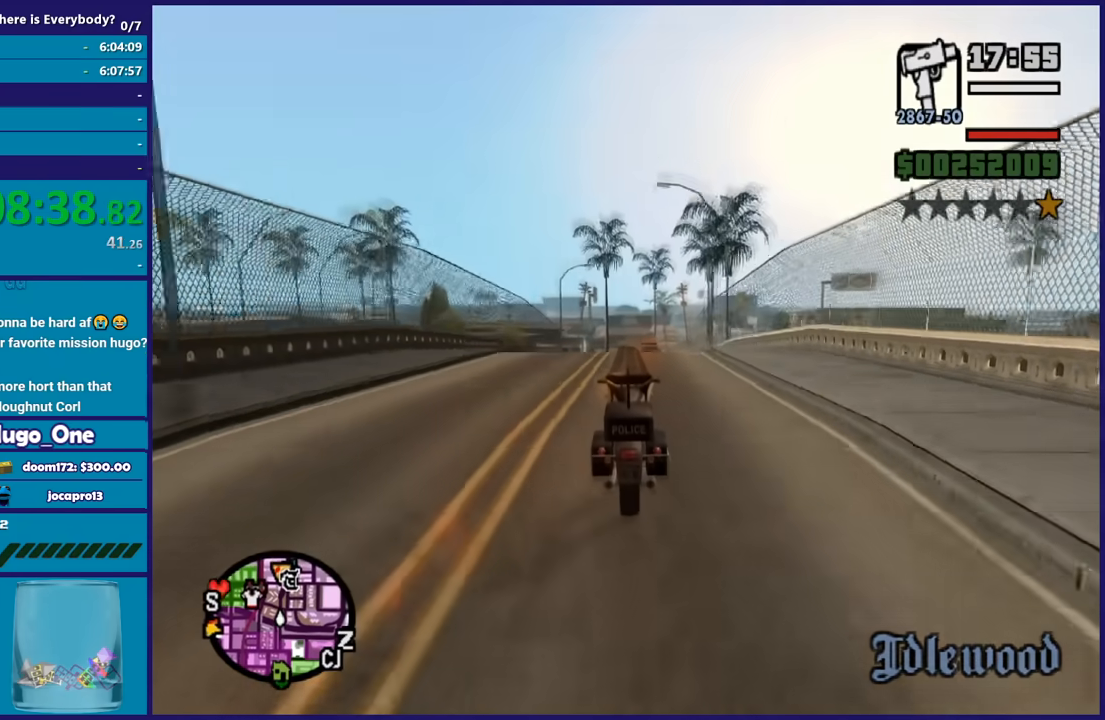
{"buttons": ["R2"], "left_stick": "center", "right_stick": "center", "button_events": []}
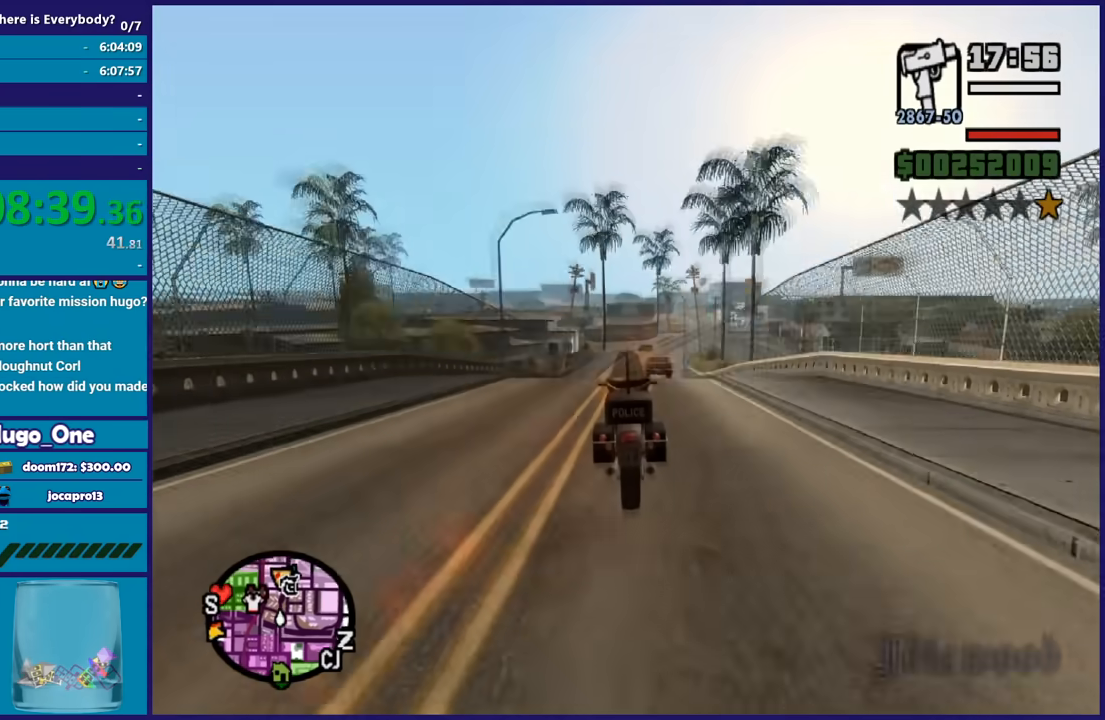
{"buttons": ["R2"], "left_stick": "center", "right_stick": "center", "button_events": []}
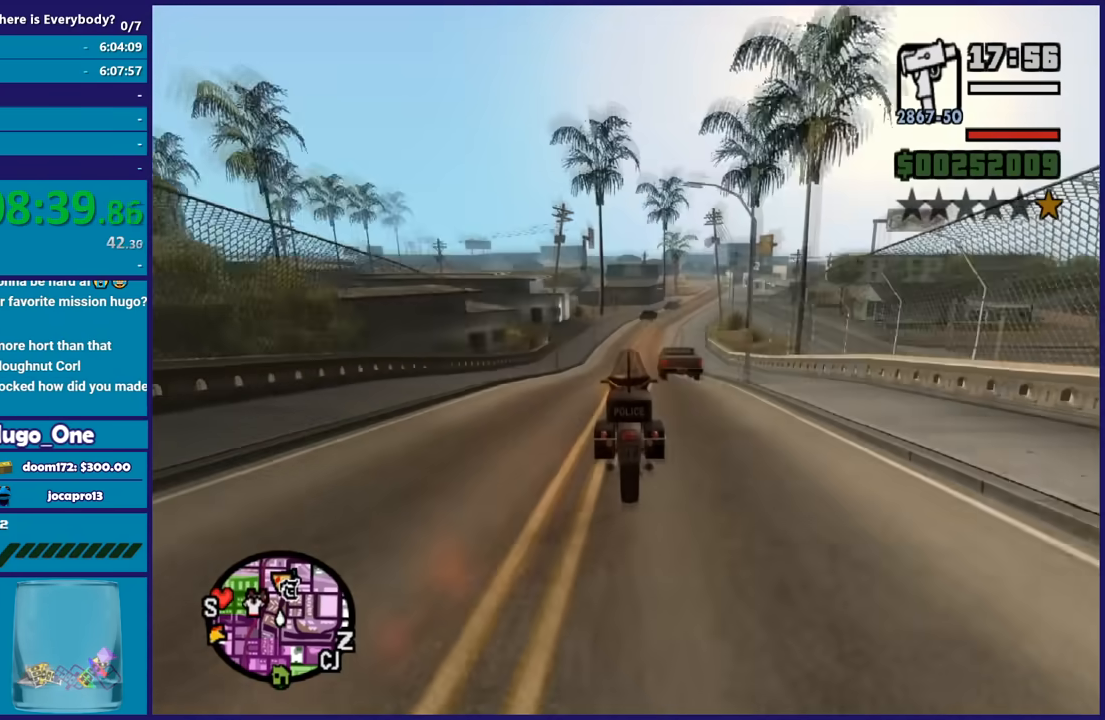
{"buttons": [], "left_stick": "right", "right_stick": "center", "button_events": [[500, "R2", "up"]]}
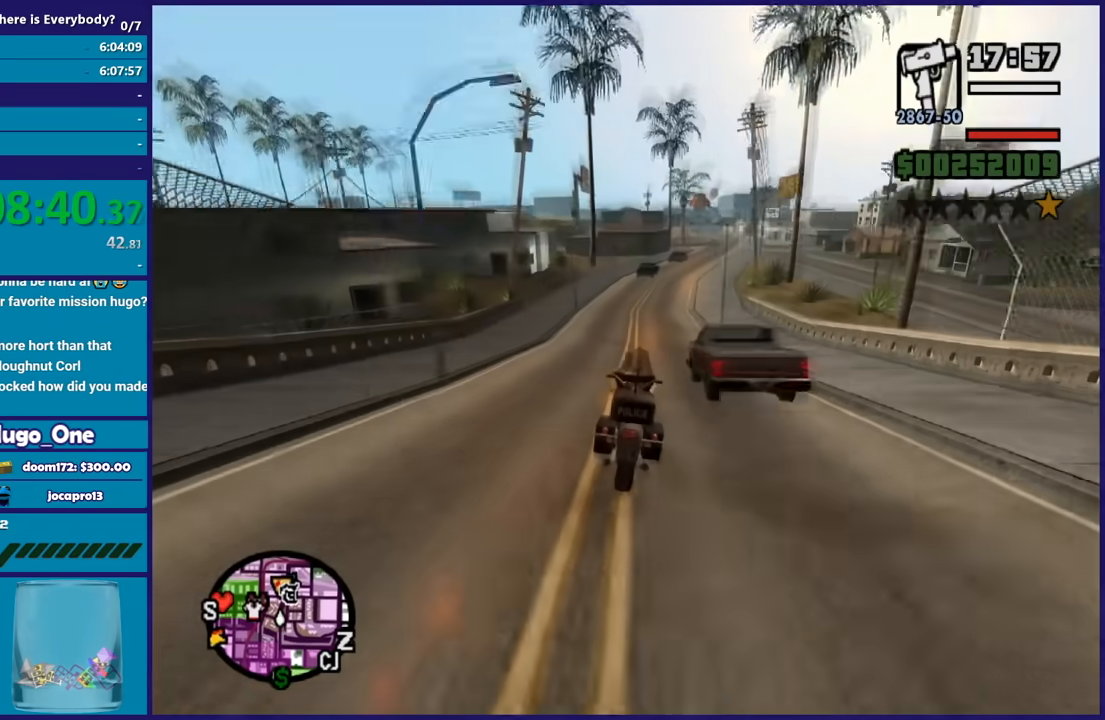
{"buttons": [], "left_stick": "right", "right_stick": "down-left", "button_events": []}
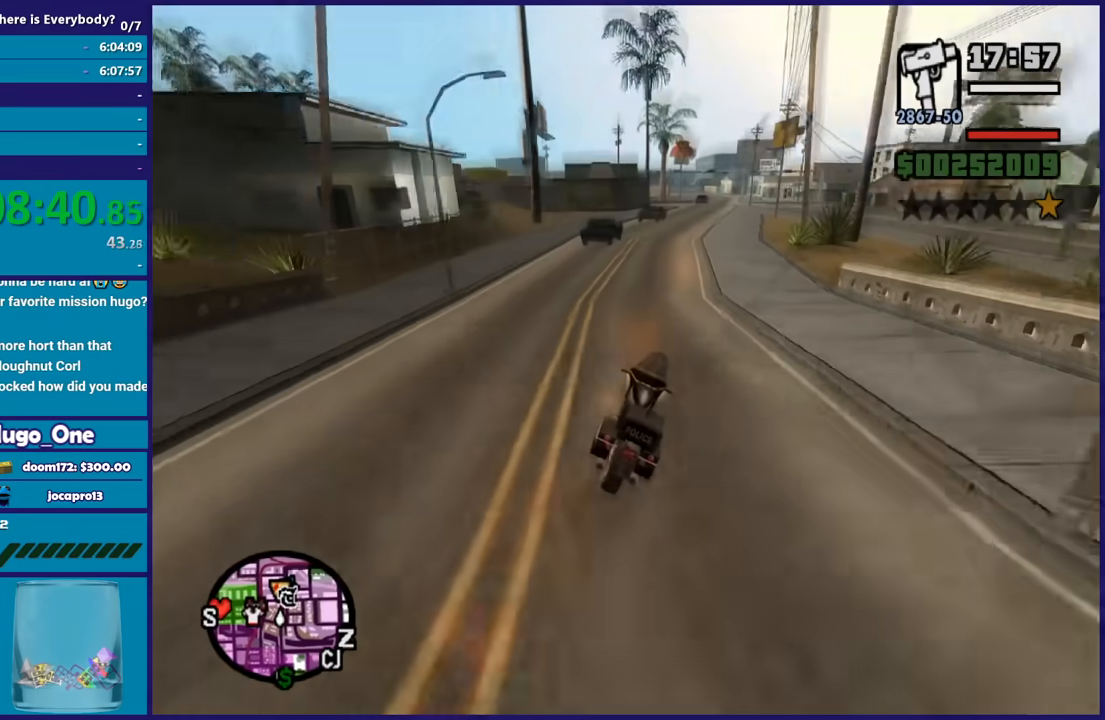
{"buttons": [], "left_stick": "center", "right_stick": "down-left", "button_events": [[367, "L2", "down"], [500, "L2", "up"]]}
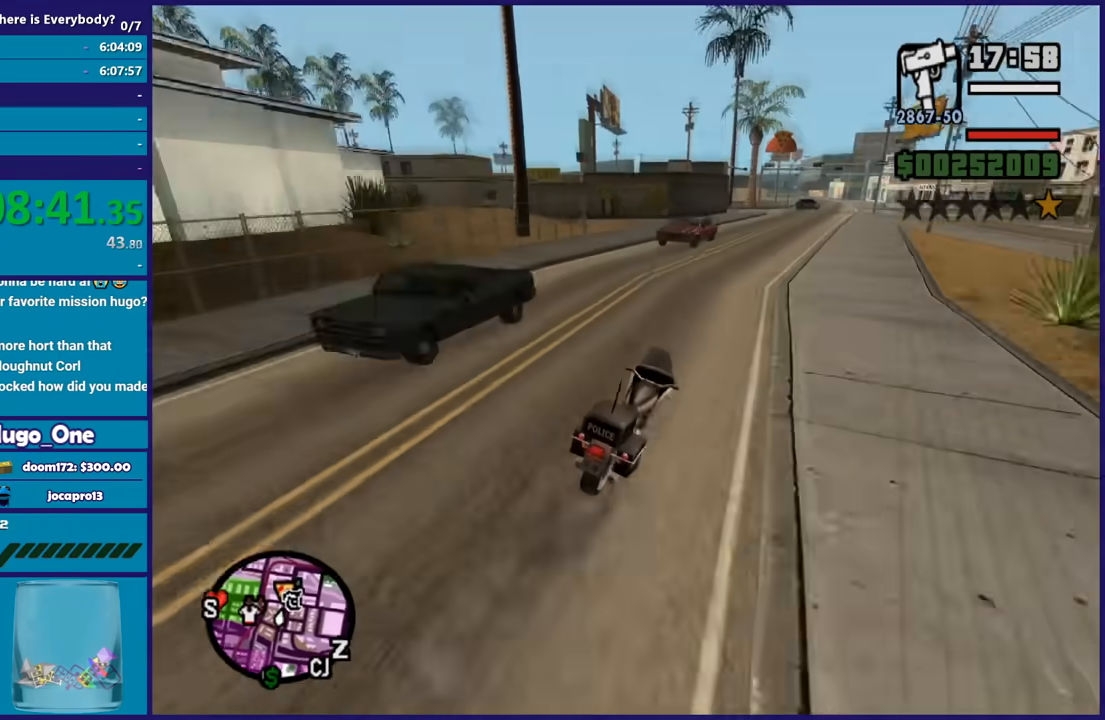
{"buttons": [], "left_stick": "left", "right_stick": "down-left", "button_events": [[67, "L2", "down"], [501, "L2", "up"]]}
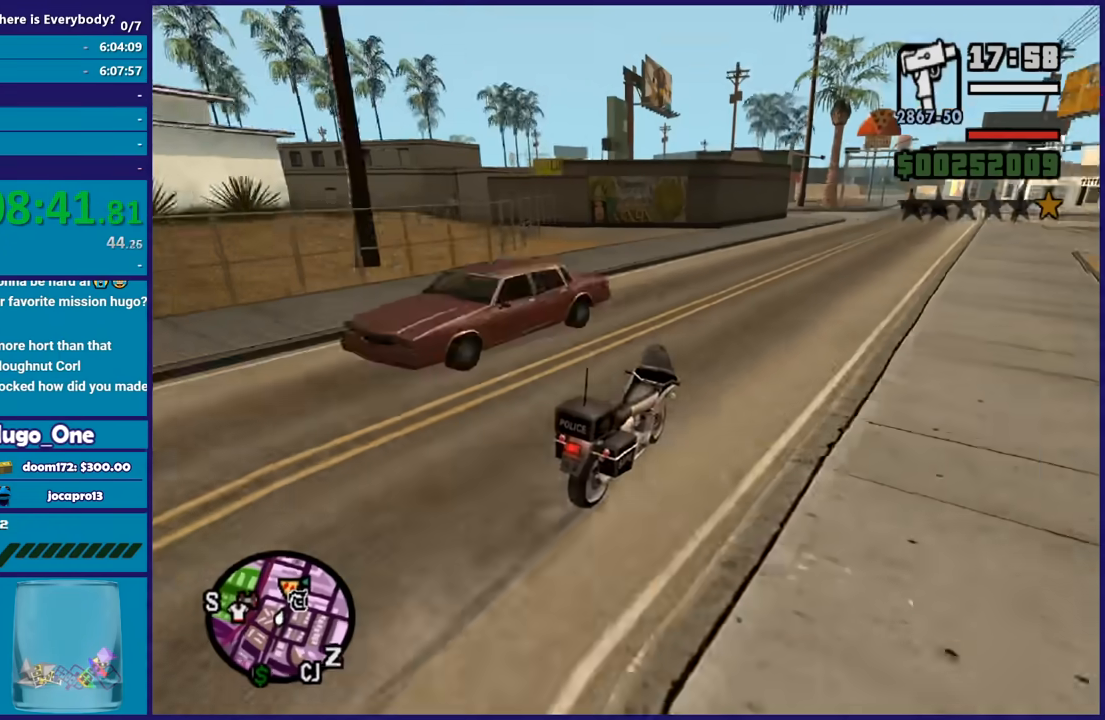
{"buttons": ["A"], "left_stick": "left", "right_stick": "center", "button_events": [[333, "A", "down"]]}
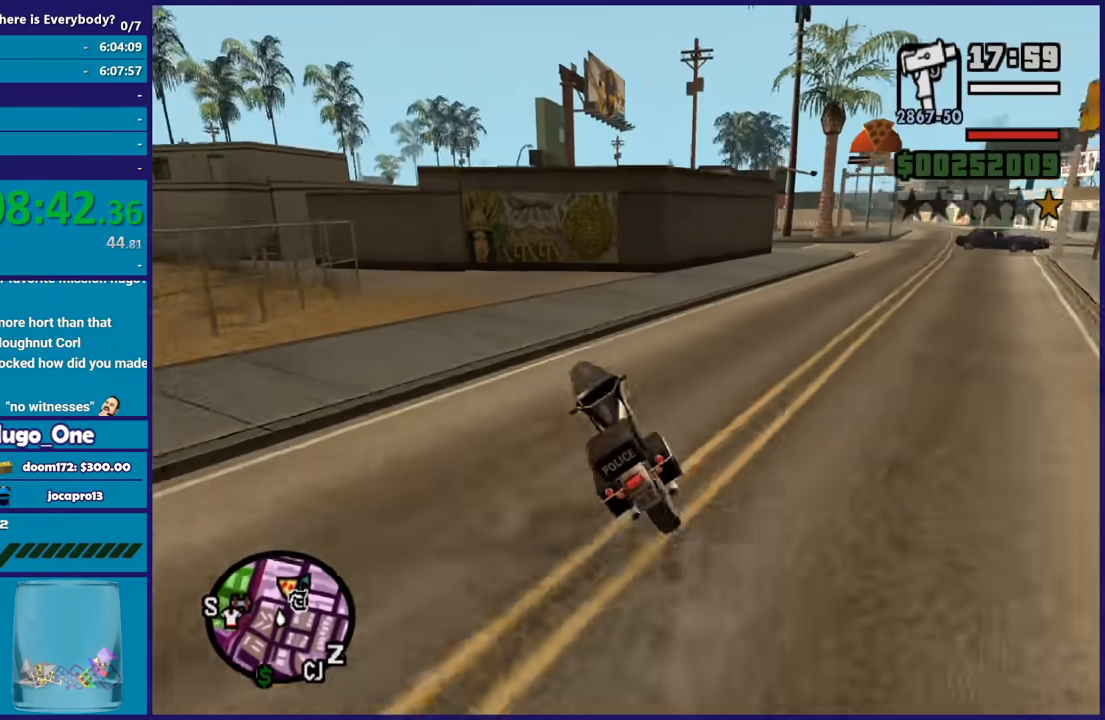
{"buttons": [], "left_stick": "right", "right_stick": "down-left", "button_events": [[67, "A", "up"], [67, "L2", "down"], [200, "L2", "up"]]}
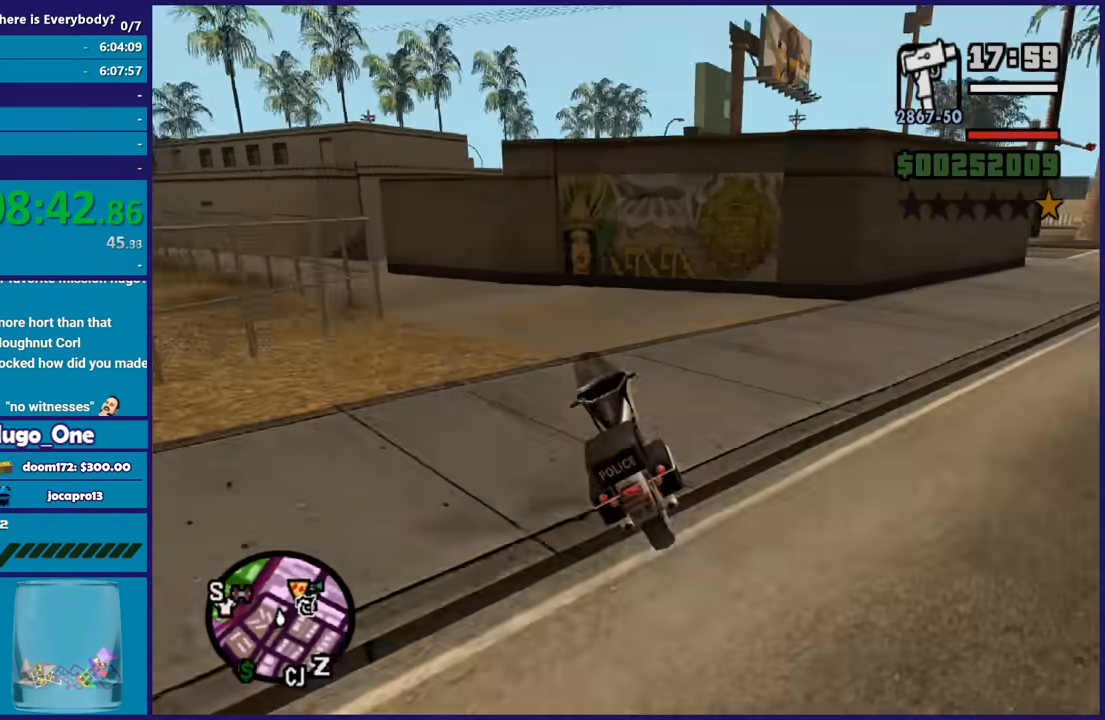
{"buttons": [], "left_stick": "left", "right_stick": "down-left", "button_events": []}
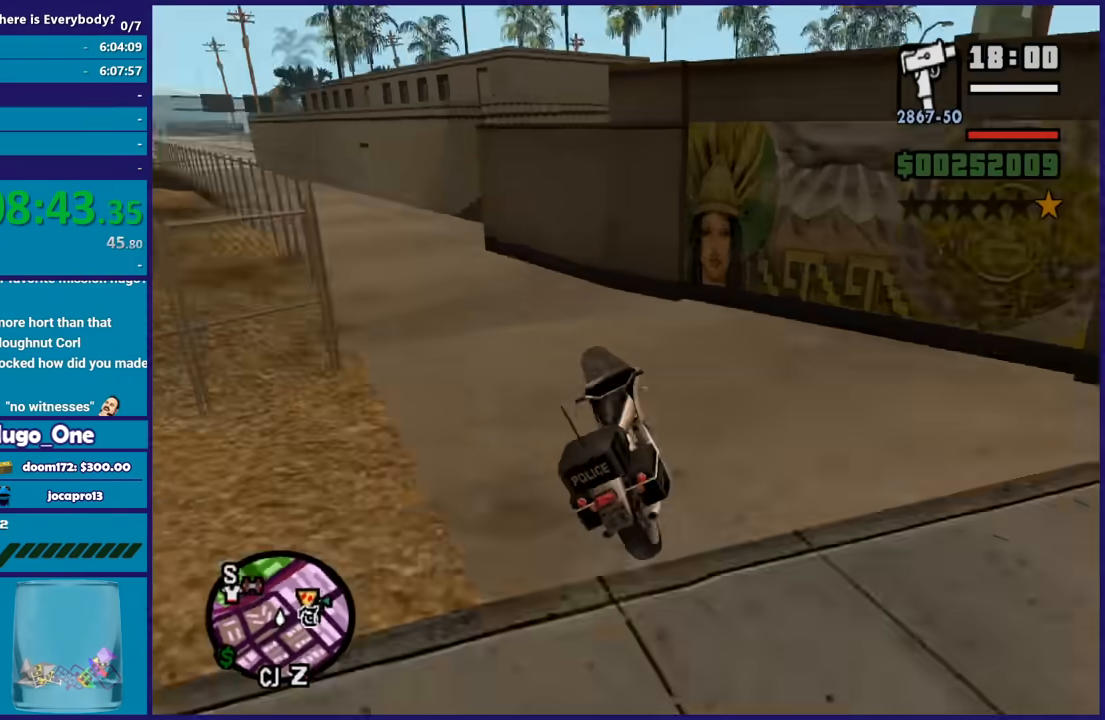
{"buttons": ["R2"], "left_stick": "right", "right_stick": "center", "button_events": [[334, "R2", "down"]]}
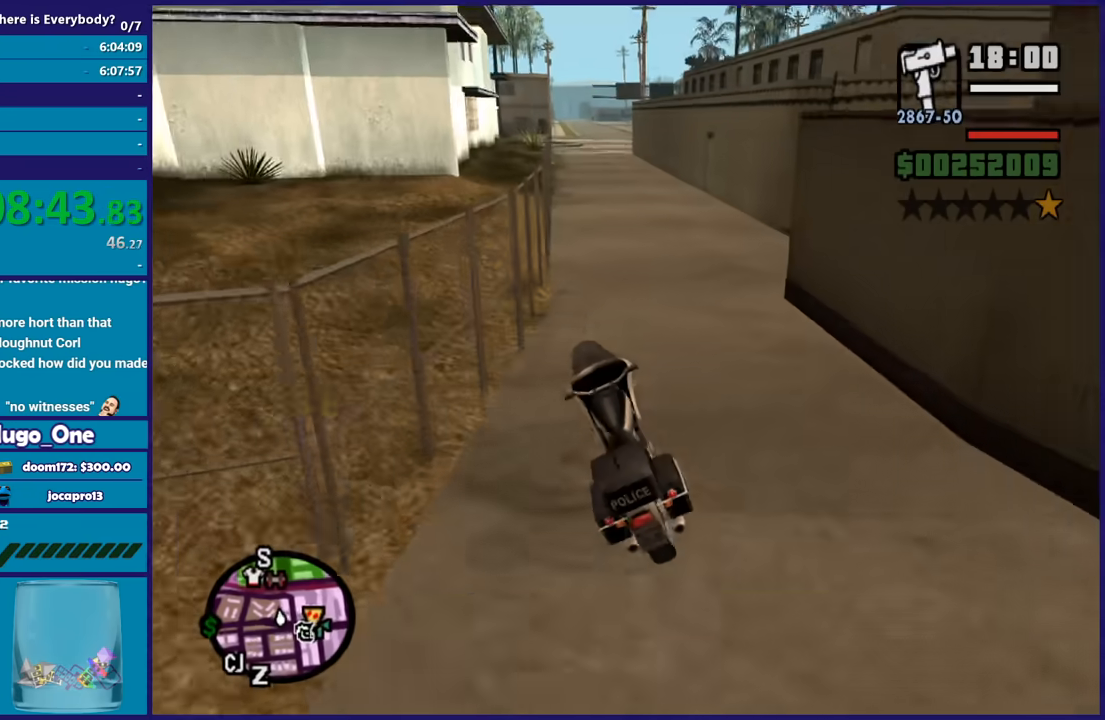
{"buttons": ["R2"], "left_stick": "up-left", "right_stick": "down-left", "button_events": []}